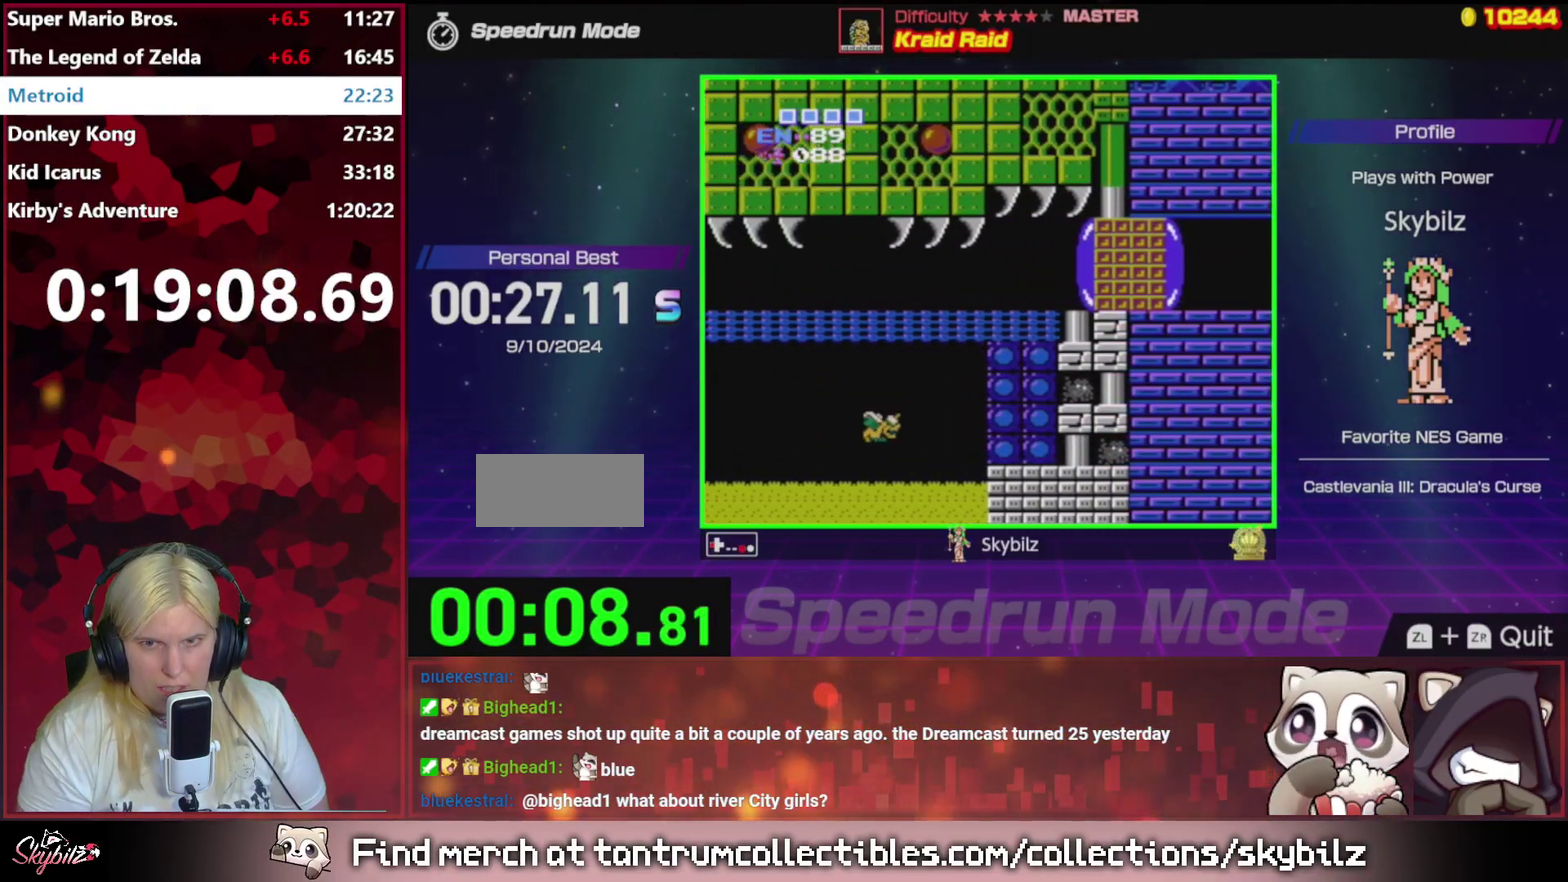
Gameplay with a controller (Nintendo layout); each line is a JSON object with the inputs held at the frame after it. "events" lists button and stick changes between this image and that frame as [ms after this image, input, new state], when the widget could be followed in between. Not read: L3 R3.
{"buttons": ["DPAD_LEFT"], "events": [[33, "B", "up"], [267, "B", "down"], [333, "B", "up"]]}
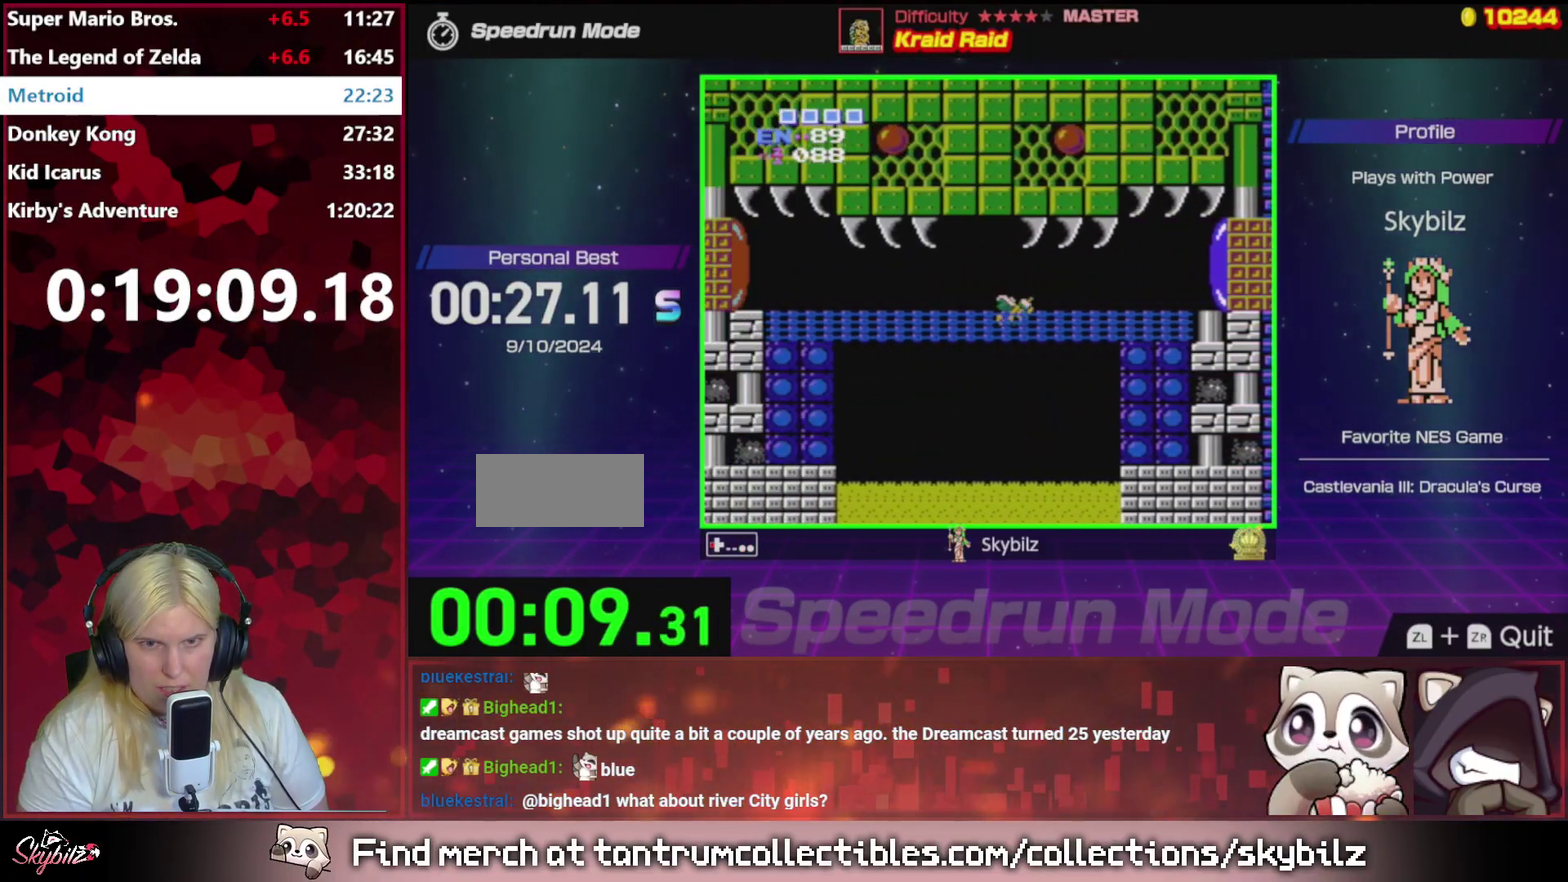
{"buttons": ["DPAD_LEFT"], "events": [[67, "B", "down"], [133, "B", "up"], [233, "B", "down"], [300, "B", "up"], [367, "B", "down"], [433, "B", "up"]]}
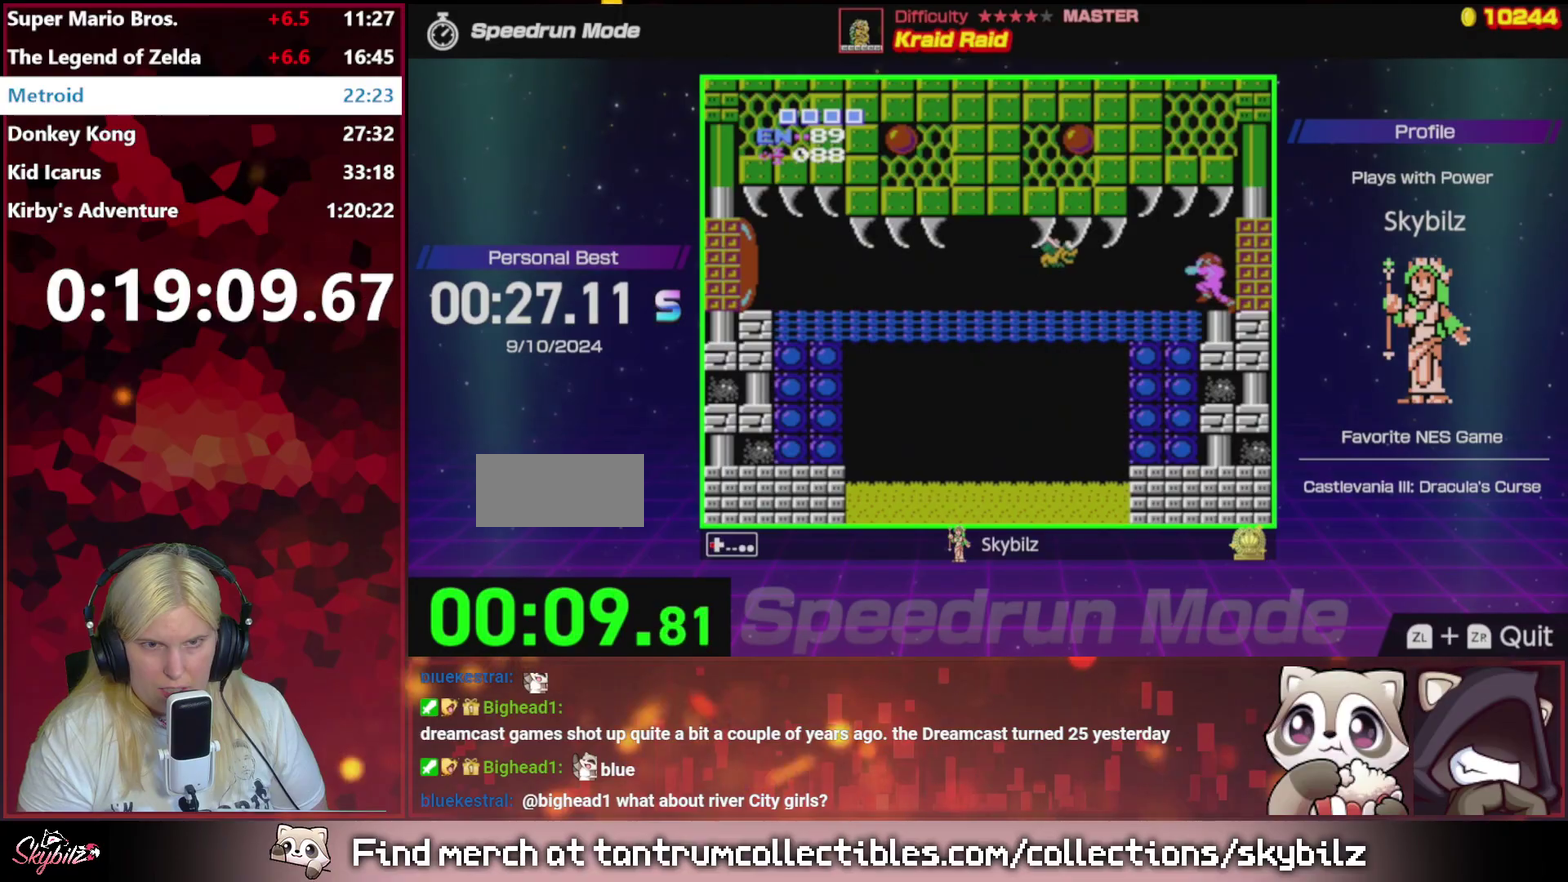
{"buttons": ["DPAD_LEFT"], "events": [[267, "B", "down"], [300, "DPAD_UP", "down"], [400, "B", "up"], [400, "DPAD_UP", "up"]]}
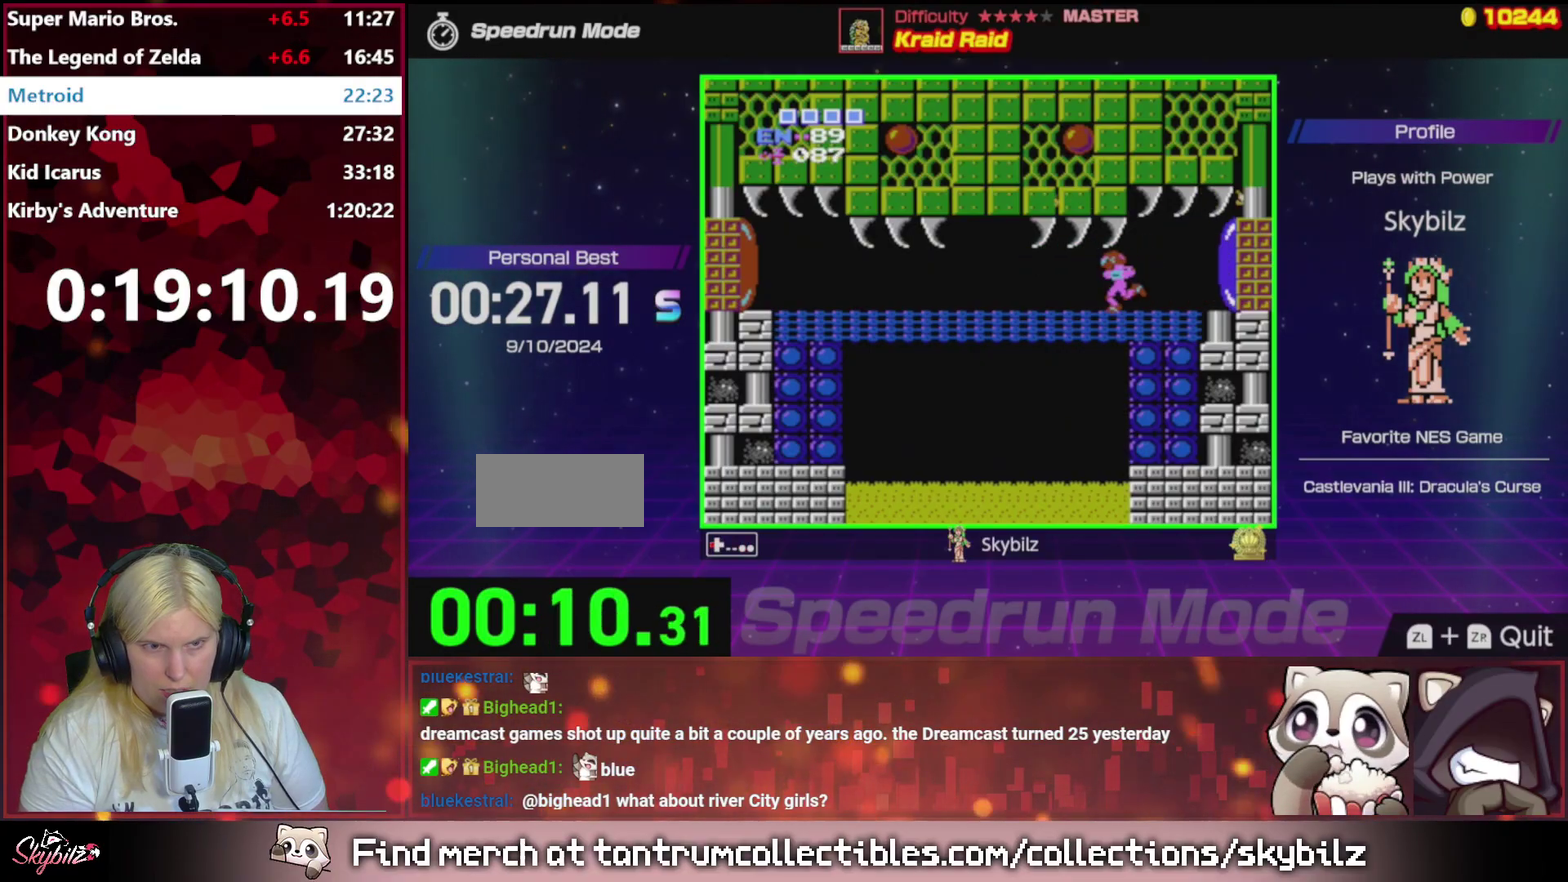
{"buttons": ["DPAD_LEFT"], "events": []}
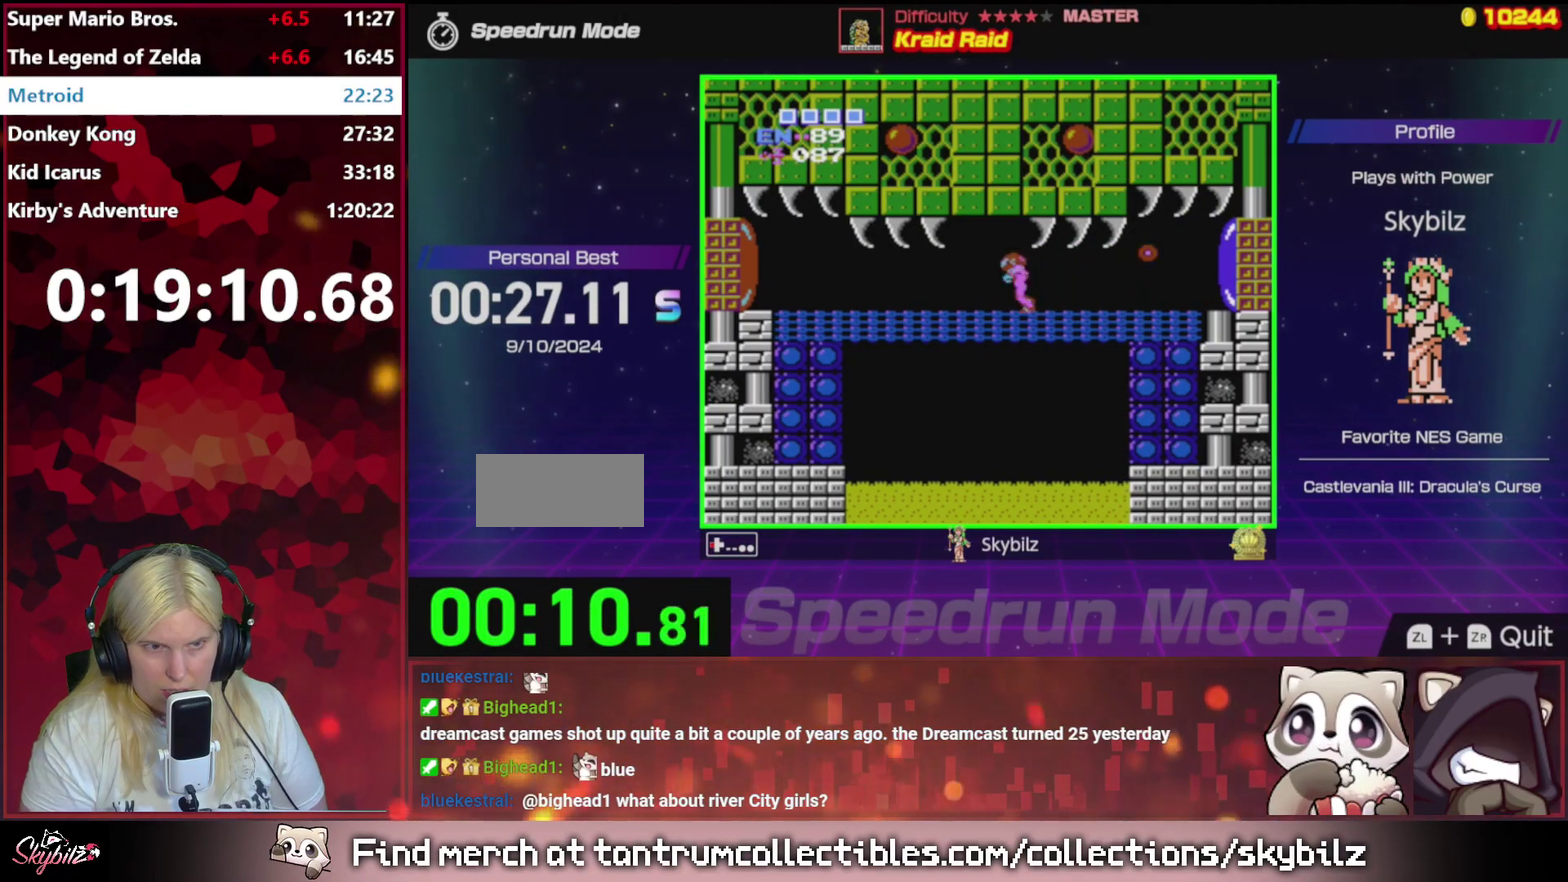
{"buttons": ["DPAD_LEFT"], "events": [[367, "B", "down"], [467, "B", "up"]]}
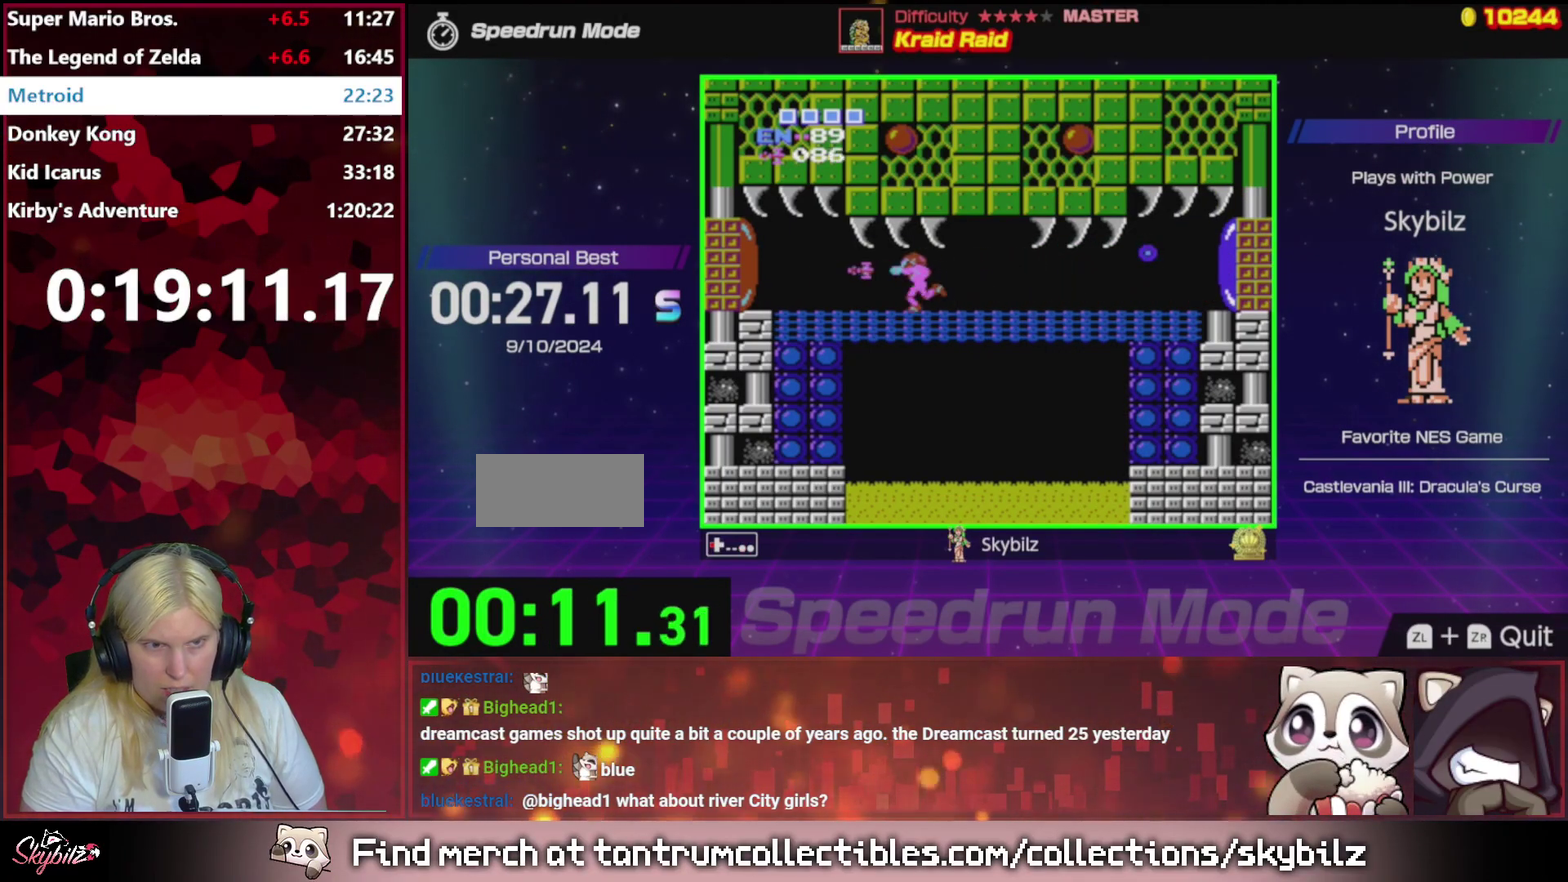
{"buttons": ["B", "DPAD_LEFT"], "events": [[33, "B", "down"], [100, "B", "up"], [167, "B", "down"], [233, "B", "up"], [433, "B", "down"]]}
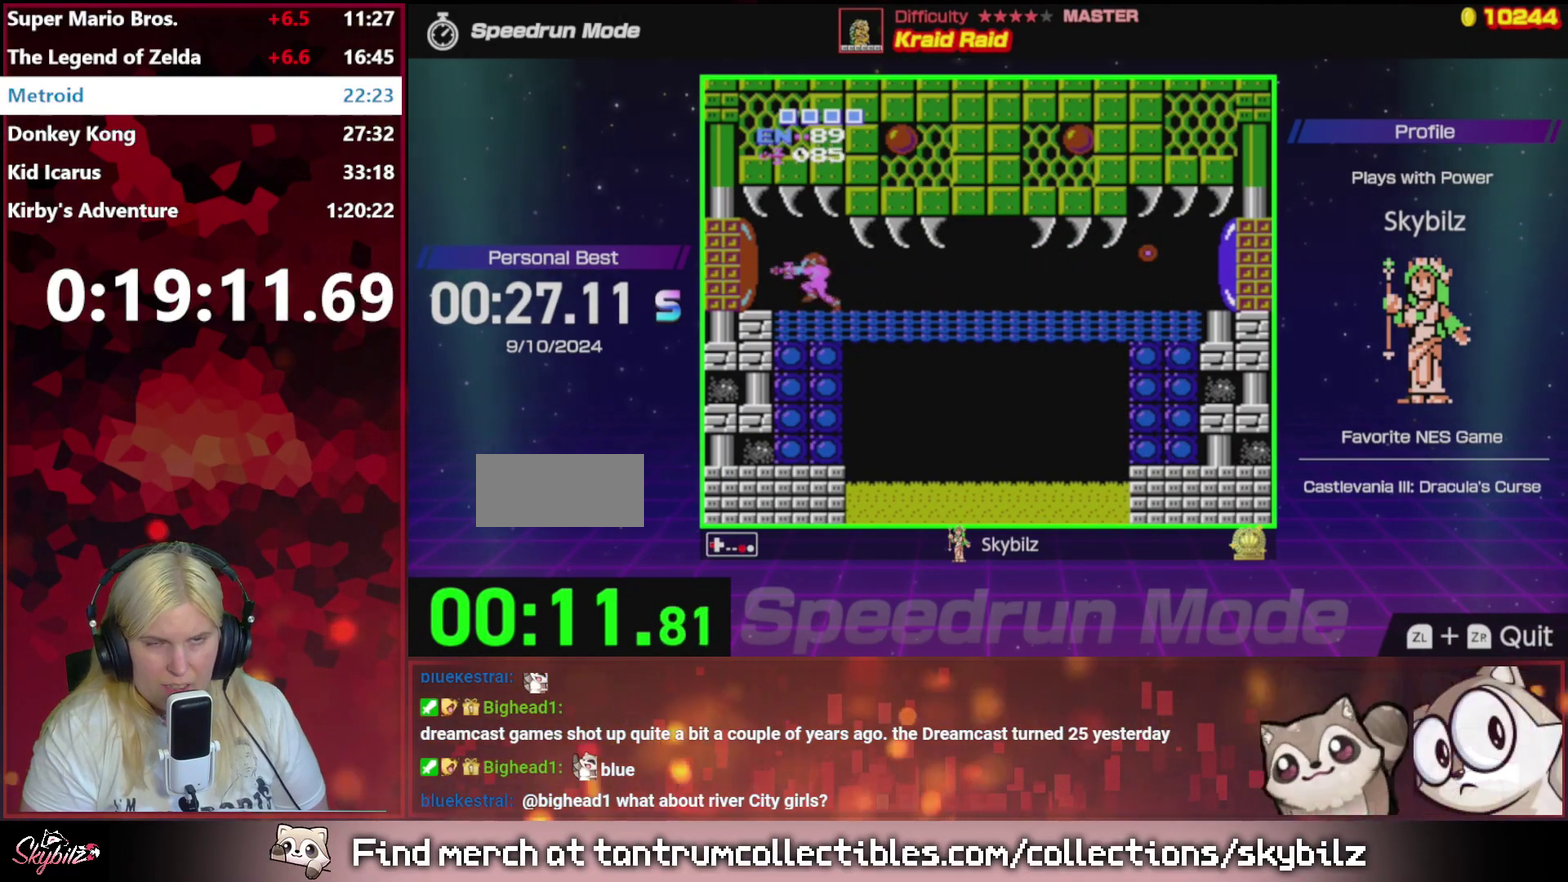
{"buttons": ["DPAD_LEFT"], "events": [[33, "B", "up"], [100, "B", "down"], [167, "B", "up"], [233, "B", "down"], [333, "B", "up"], [400, "B", "down"], [467, "B", "up"]]}
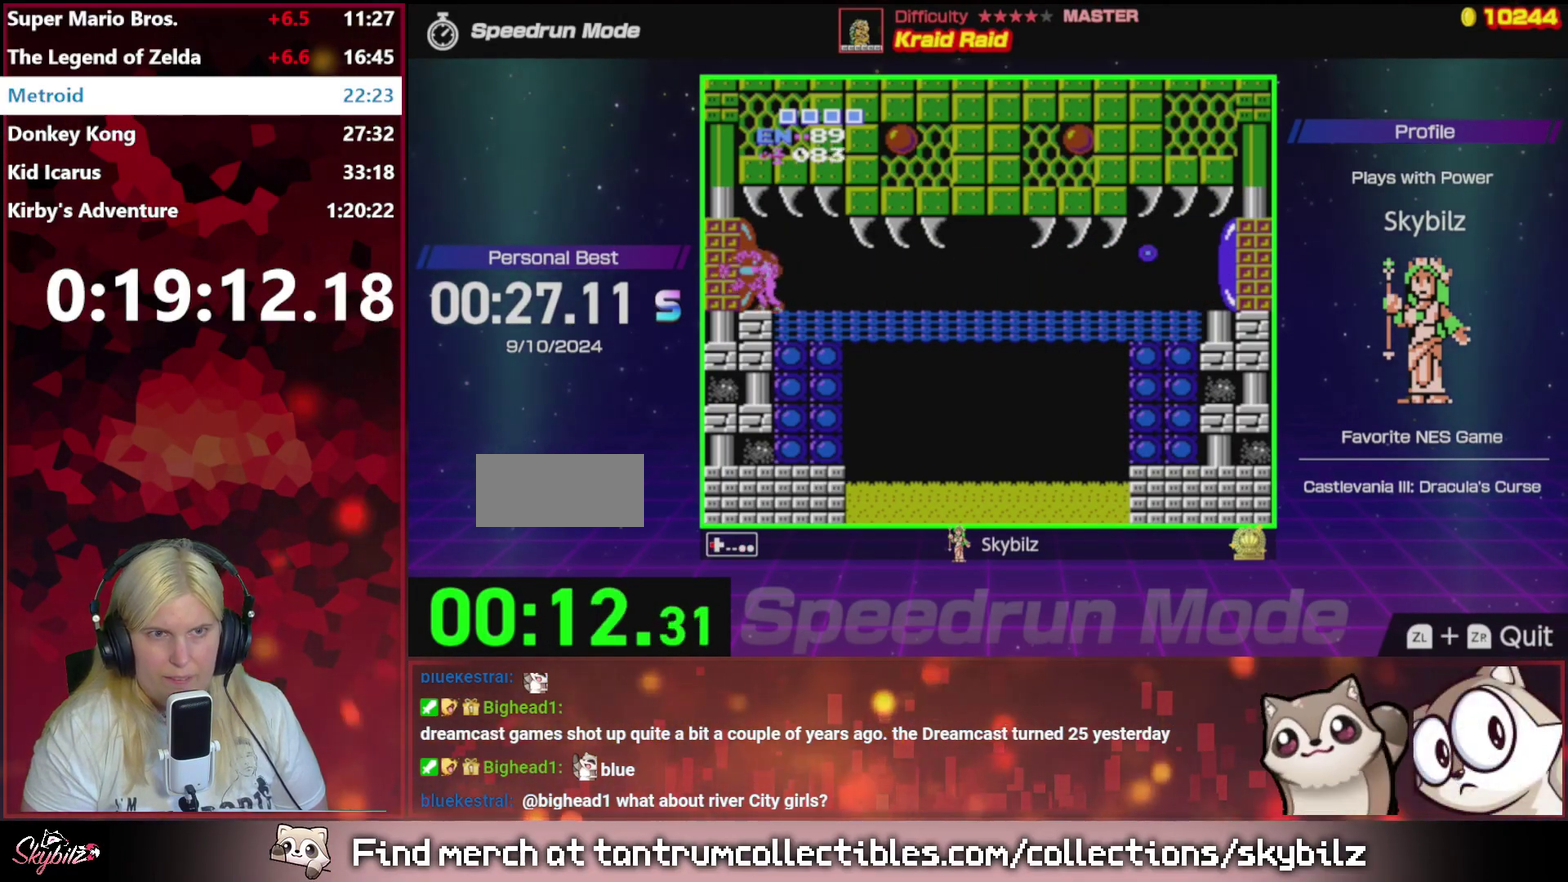
{"buttons": ["B", "DPAD_LEFT"], "events": [[33, "B", "down"], [100, "B", "up"], [167, "B", "down"], [233, "B", "up"], [300, "B", "down"], [400, "B", "up"], [467, "B", "down"]]}
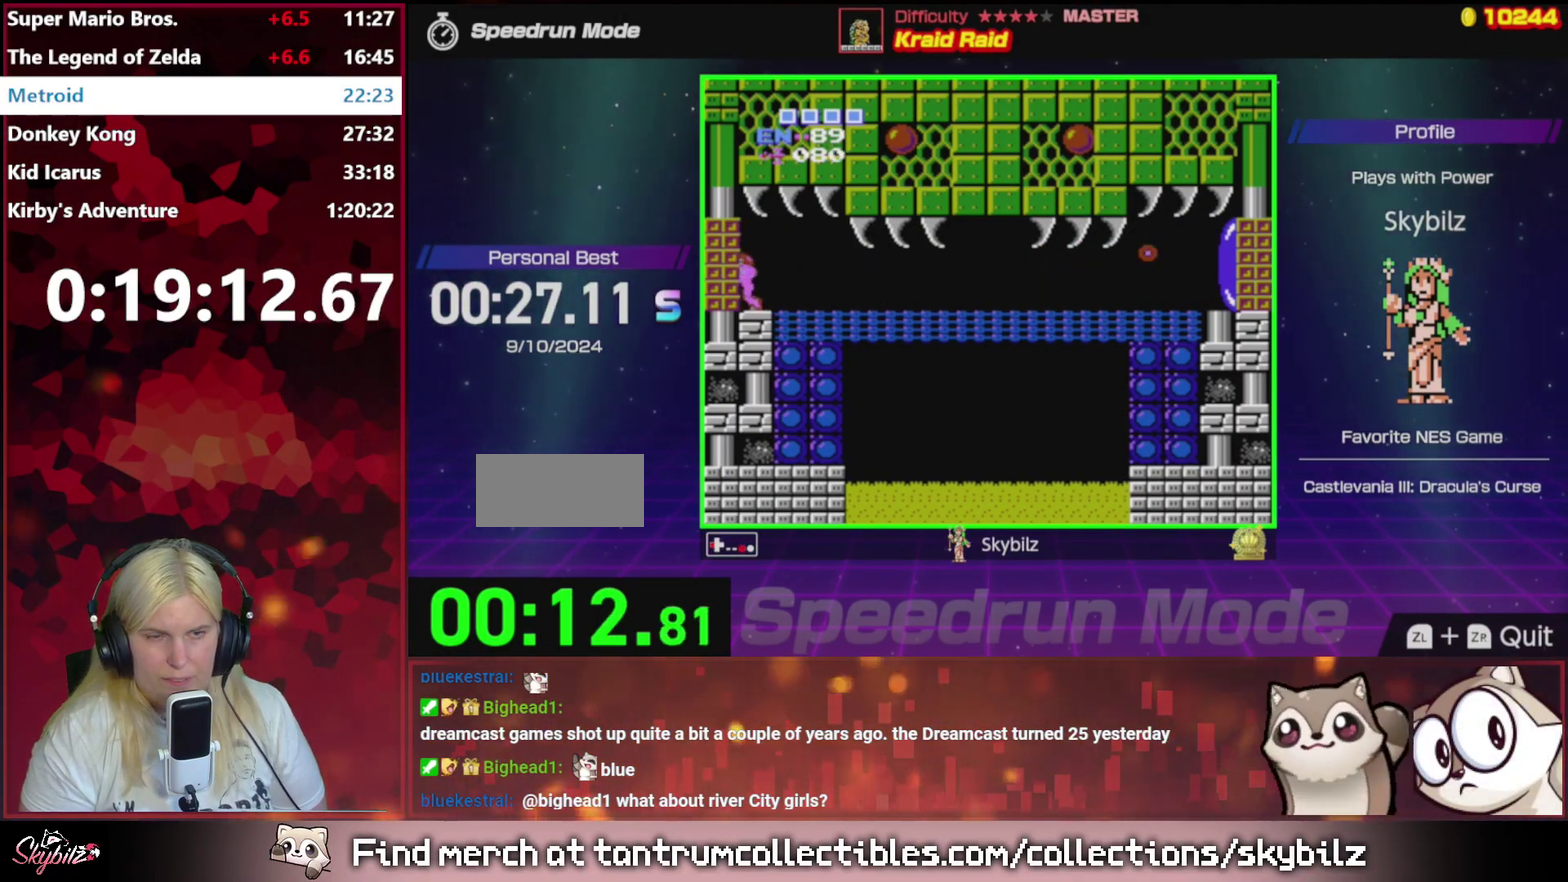
{"buttons": ["DPAD_LEFT"], "events": [[67, "B", "up"]]}
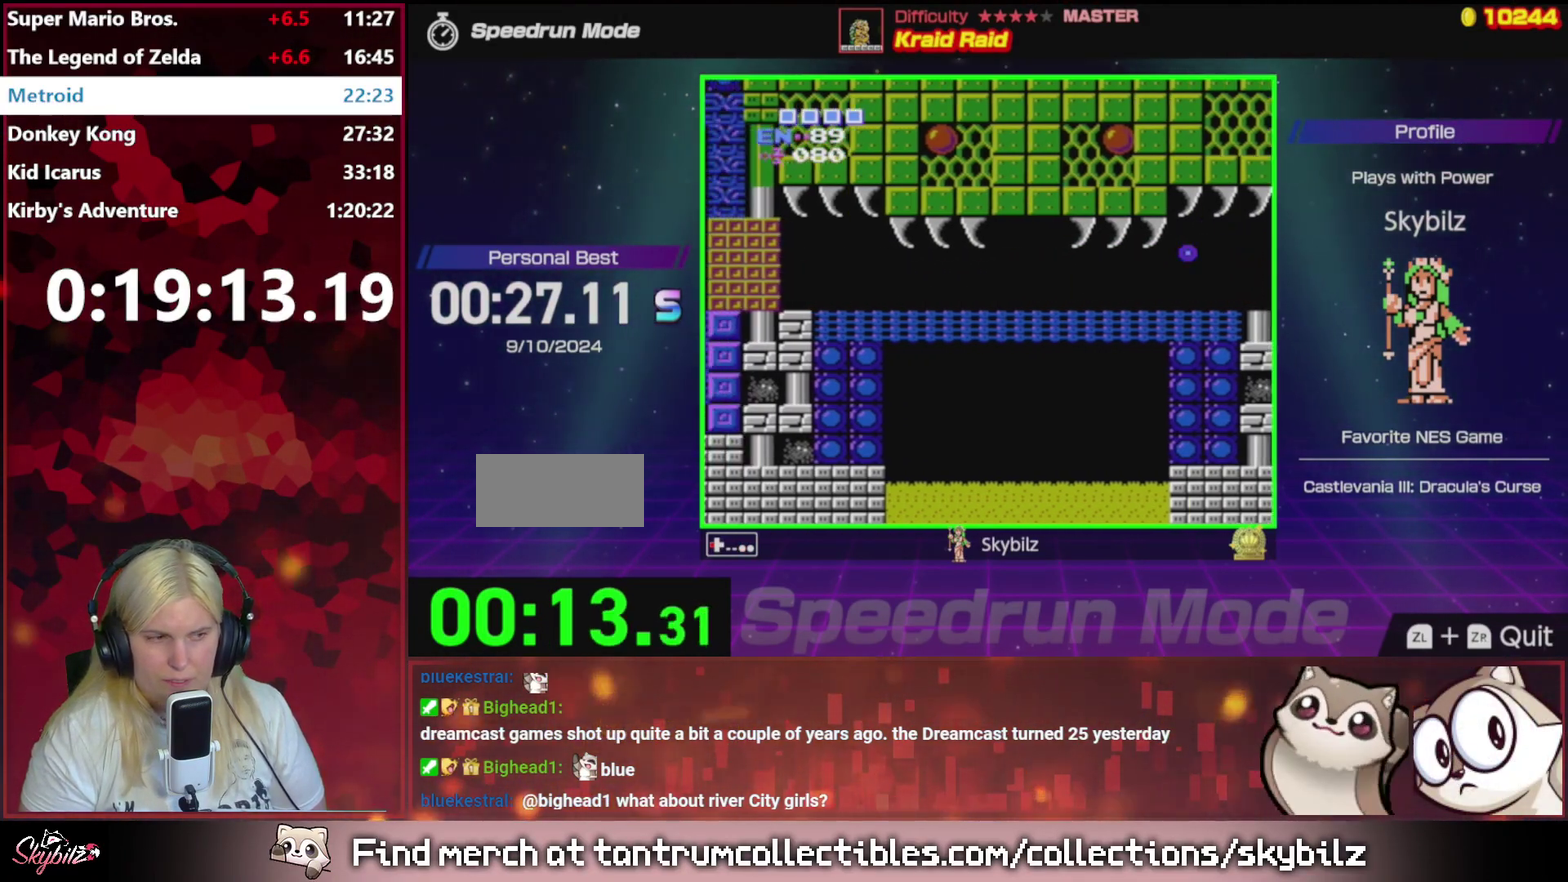
{"buttons": ["DPAD_LEFT"], "events": [[67, "DPAD_LEFT", "up"], [367, "DPAD_LEFT", "down"]]}
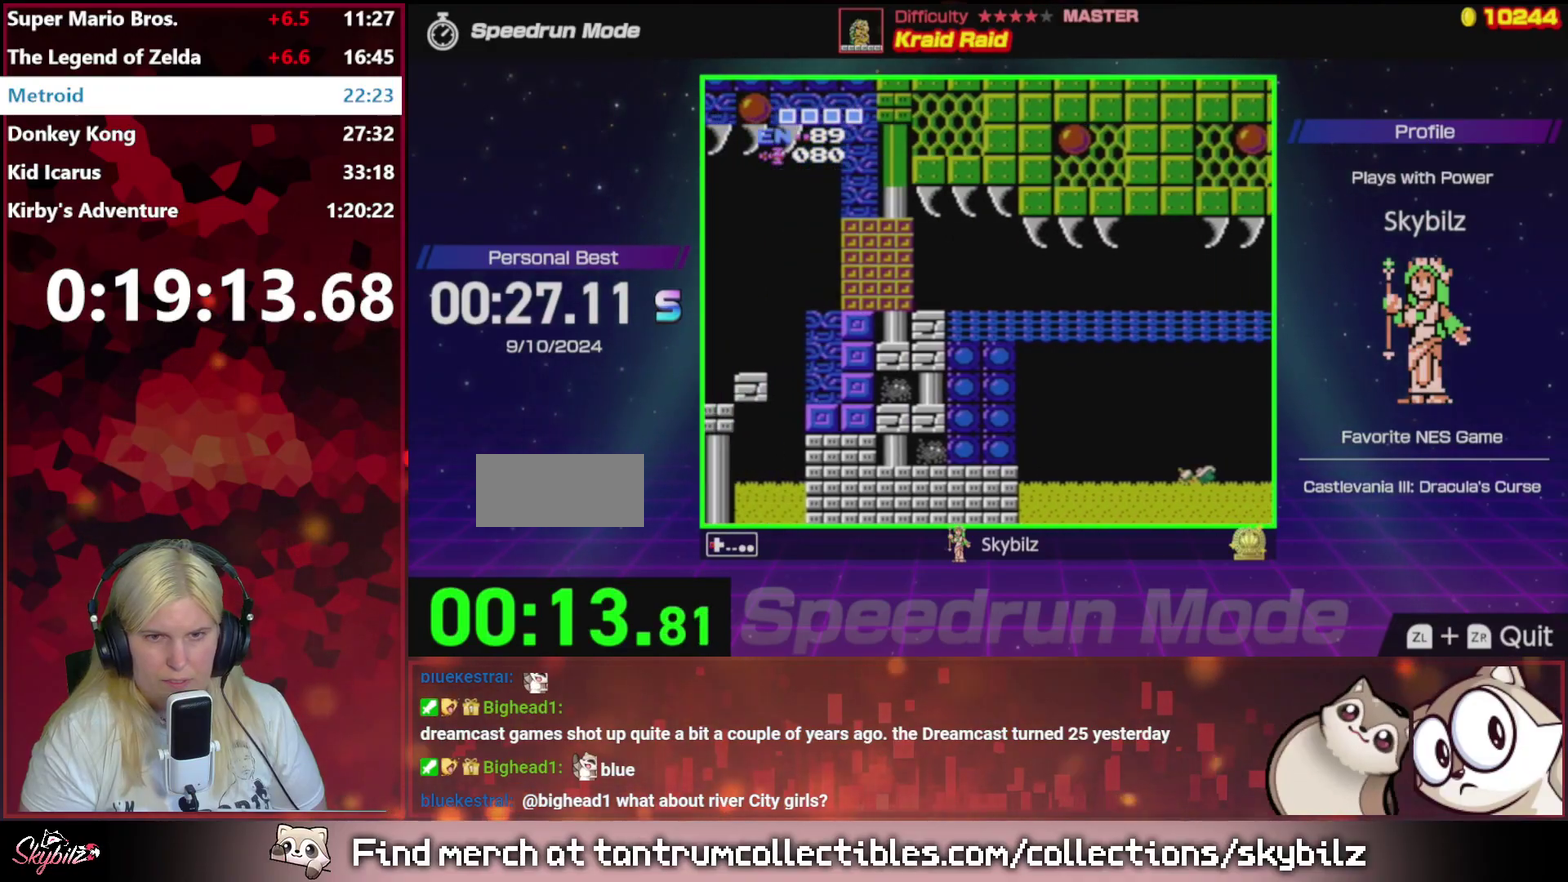
{"buttons": ["DPAD_LEFT"], "events": []}
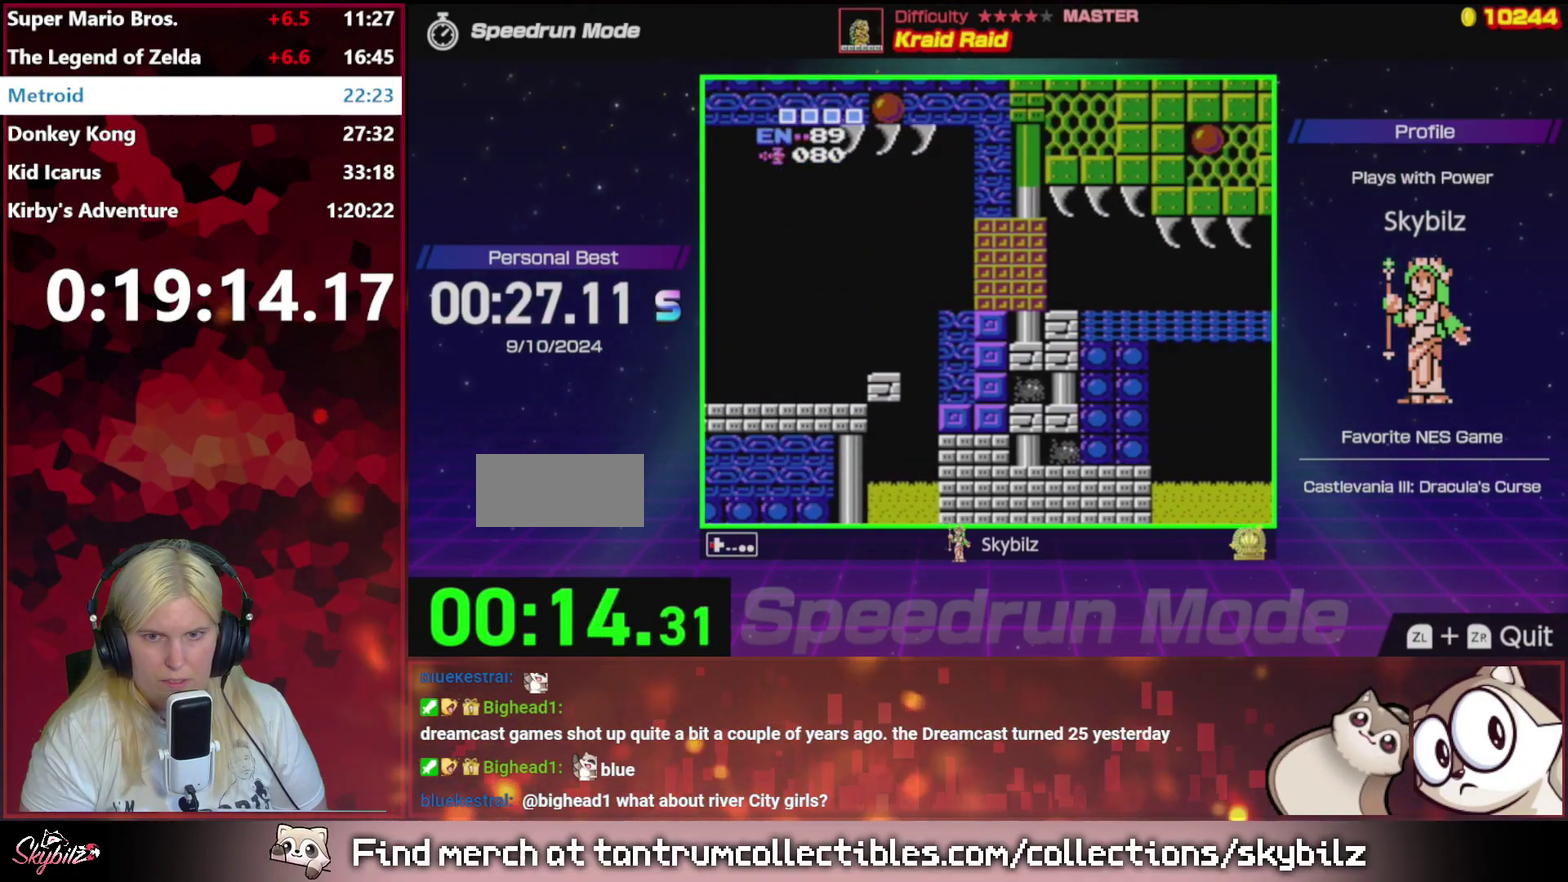
{"buttons": ["DPAD_LEFT"], "events": []}
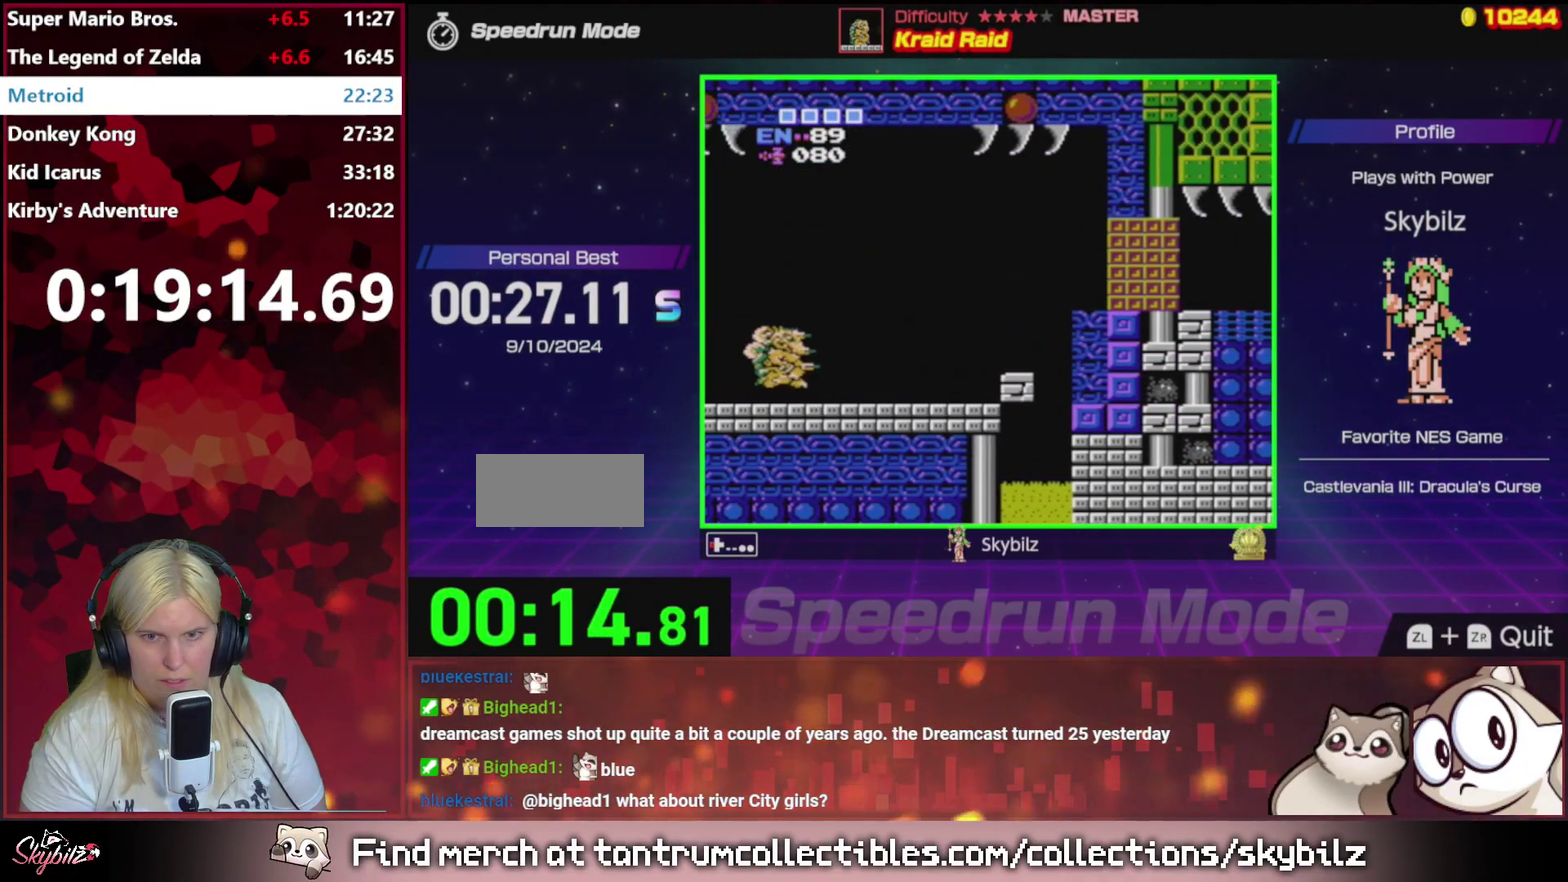
{"buttons": ["DPAD_LEFT"], "events": []}
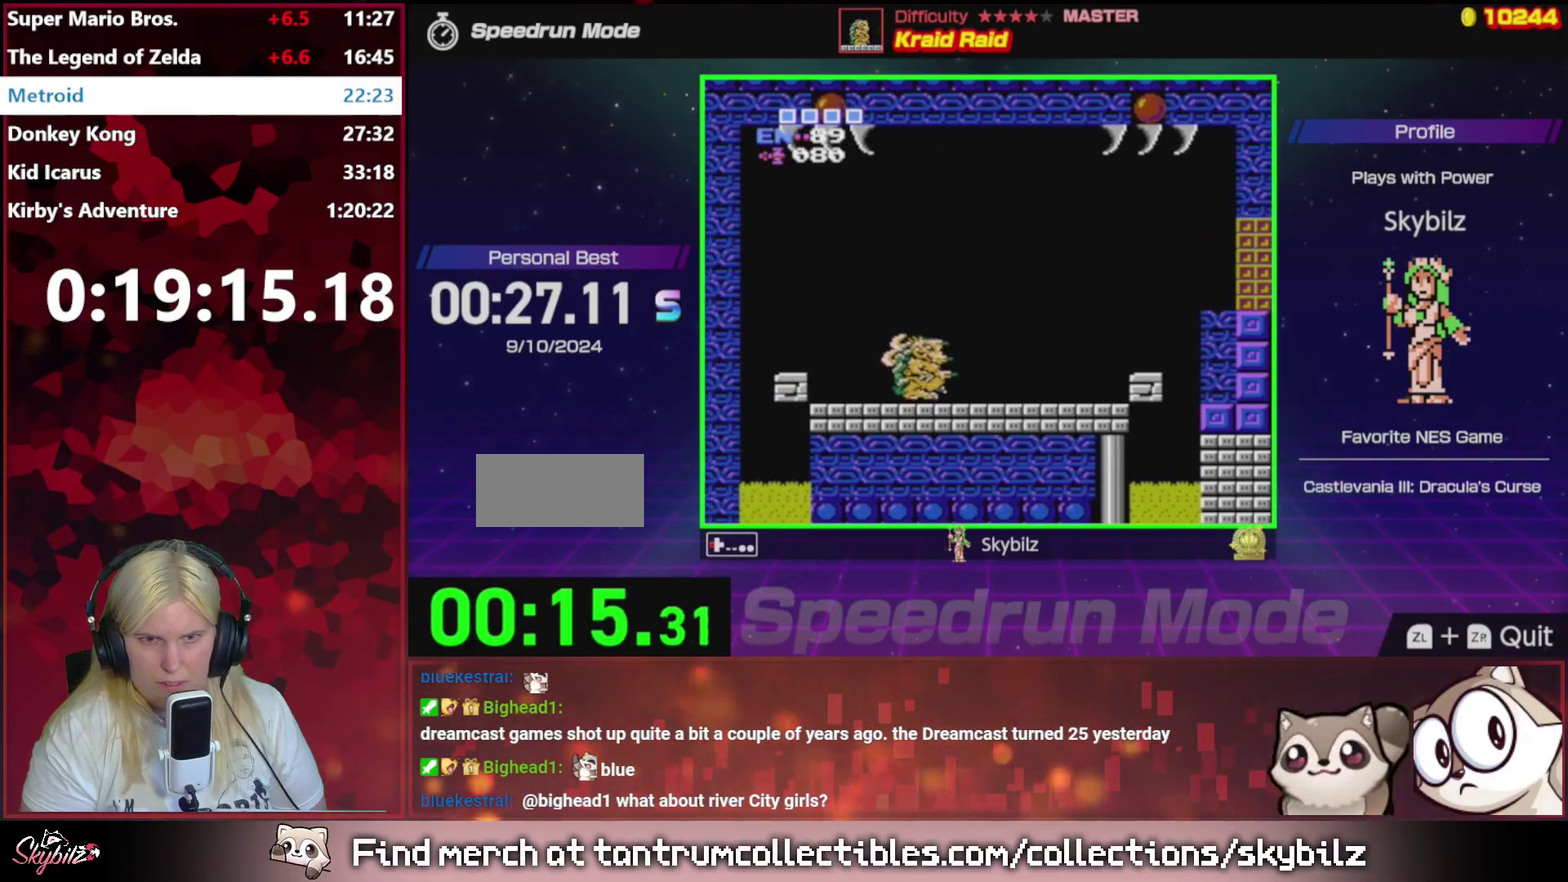
{"buttons": ["DPAD_LEFT"], "events": []}
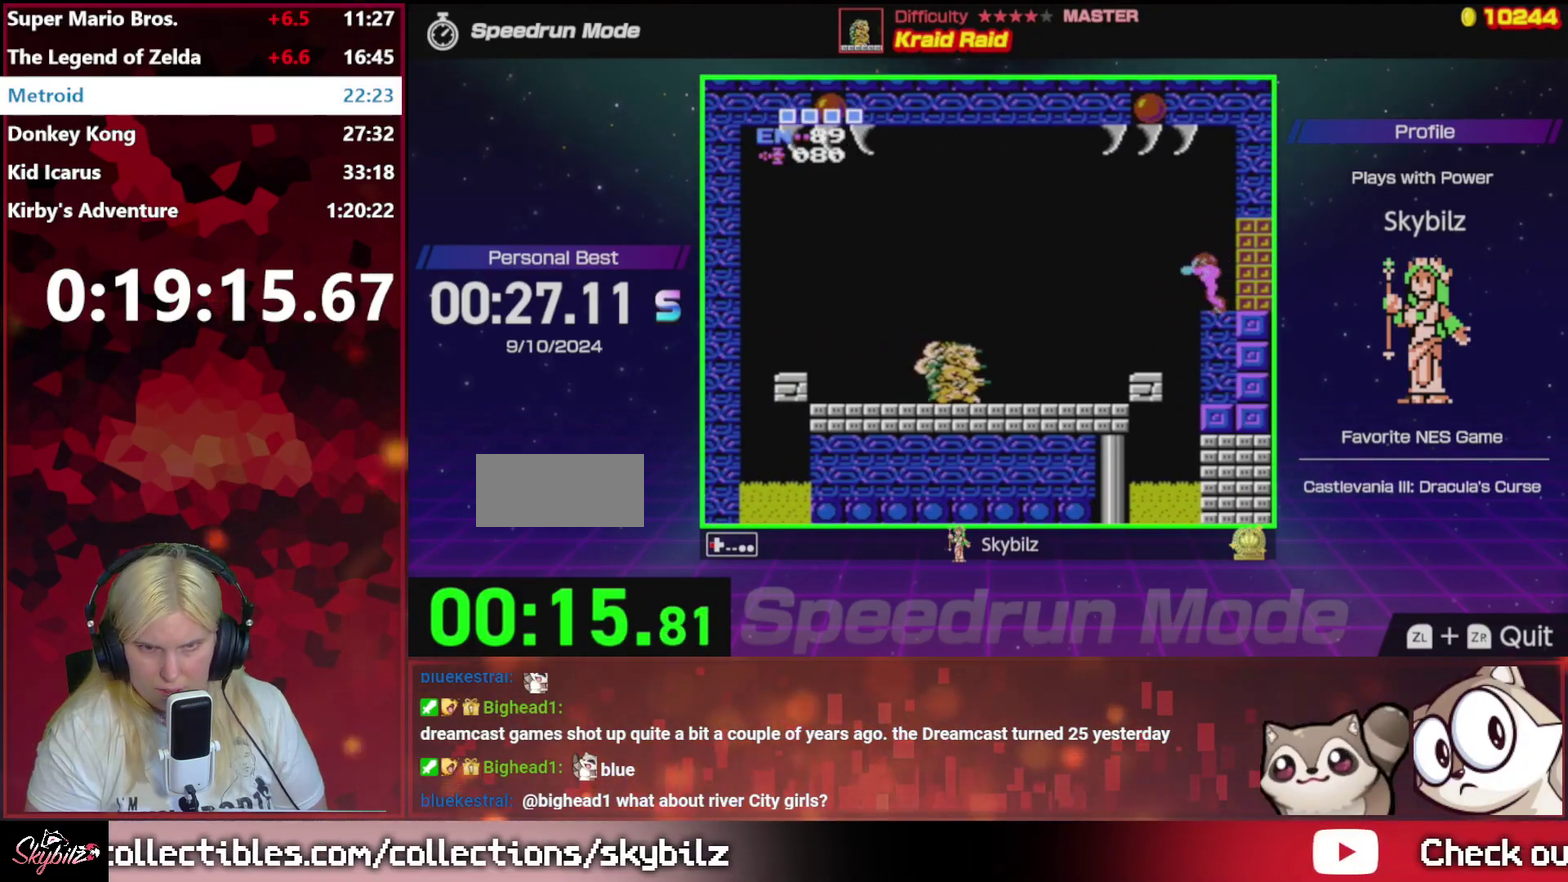
{"buttons": ["DPAD_LEFT"], "events": []}
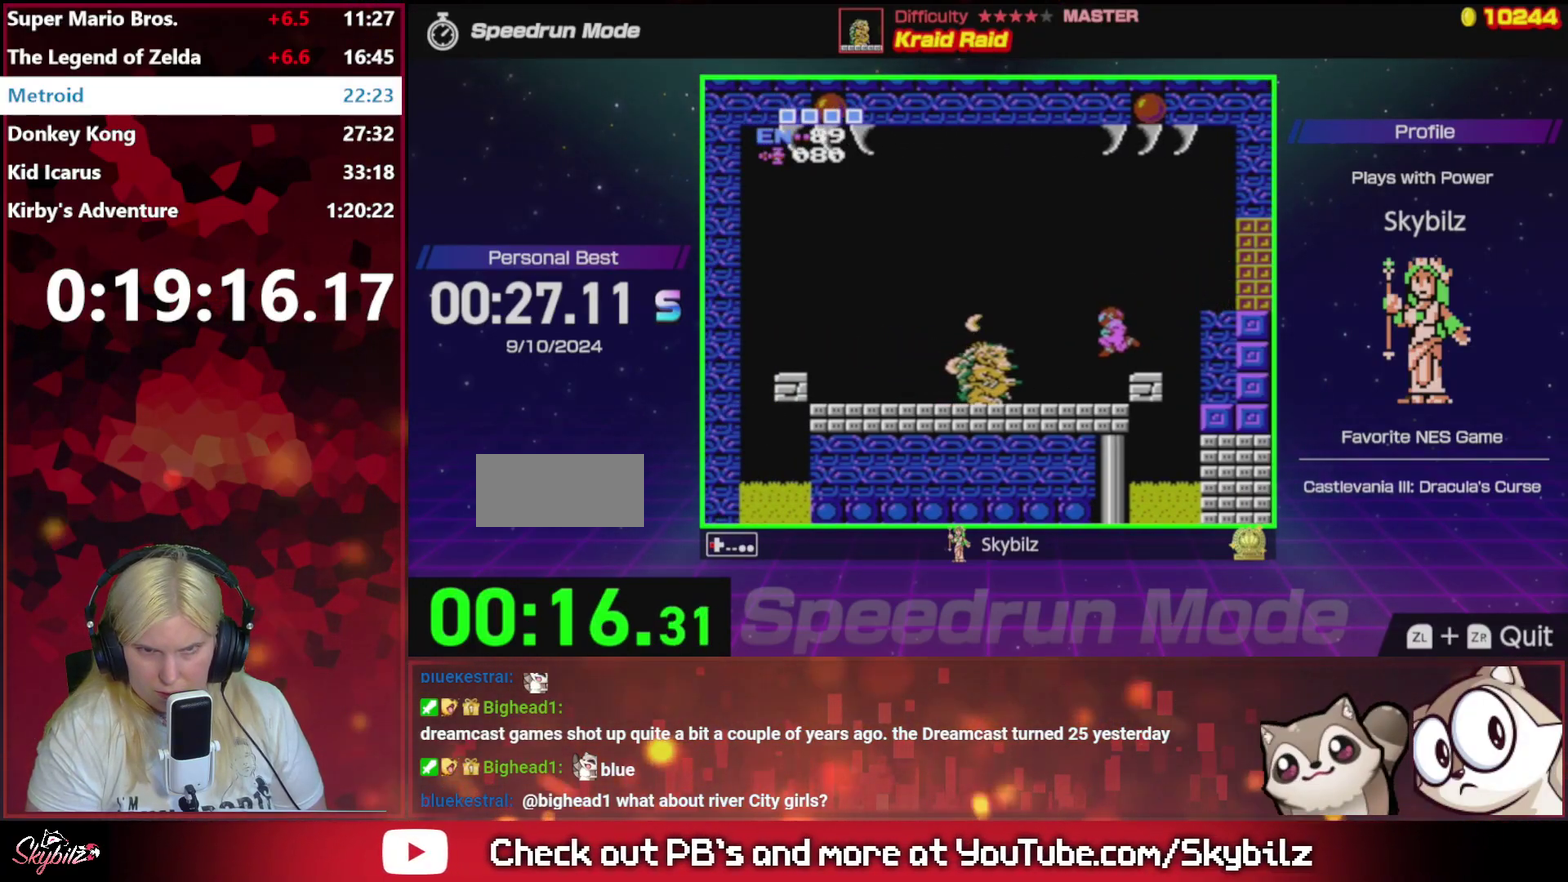
{"buttons": ["B"], "events": [[267, "B", "down"], [367, "B", "up"], [433, "B", "down"], [500, "DPAD_LEFT", "up"]]}
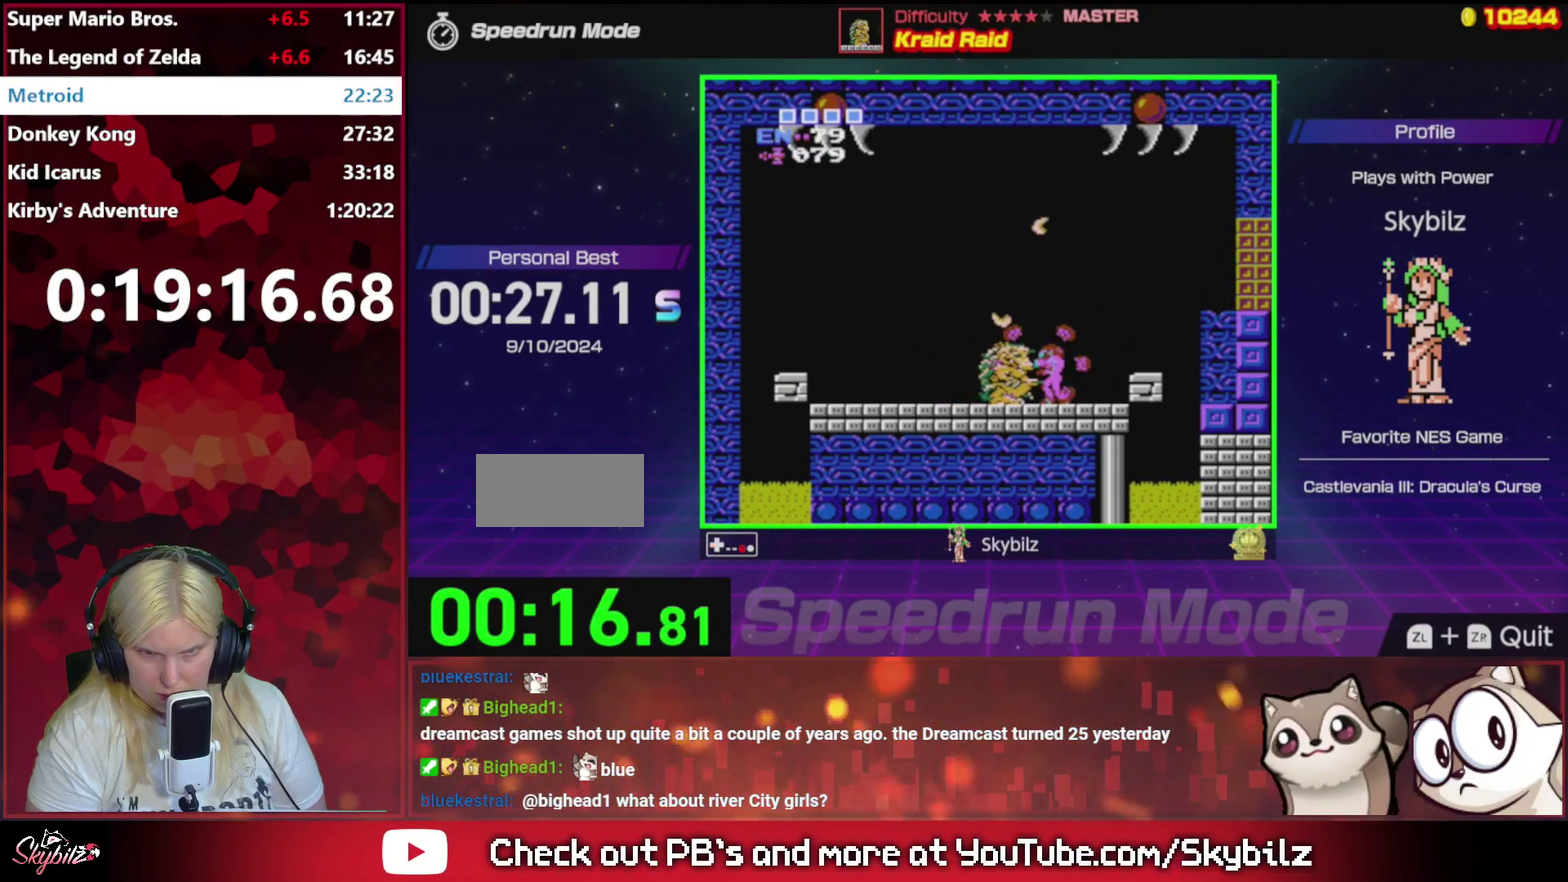
{"buttons": ["DPAD_LEFT"], "events": [[167, "B", "up"], [233, "B", "down"], [300, "B", "up"], [333, "DPAD_LEFT", "down"], [400, "B", "down"], [500, "B", "up"]]}
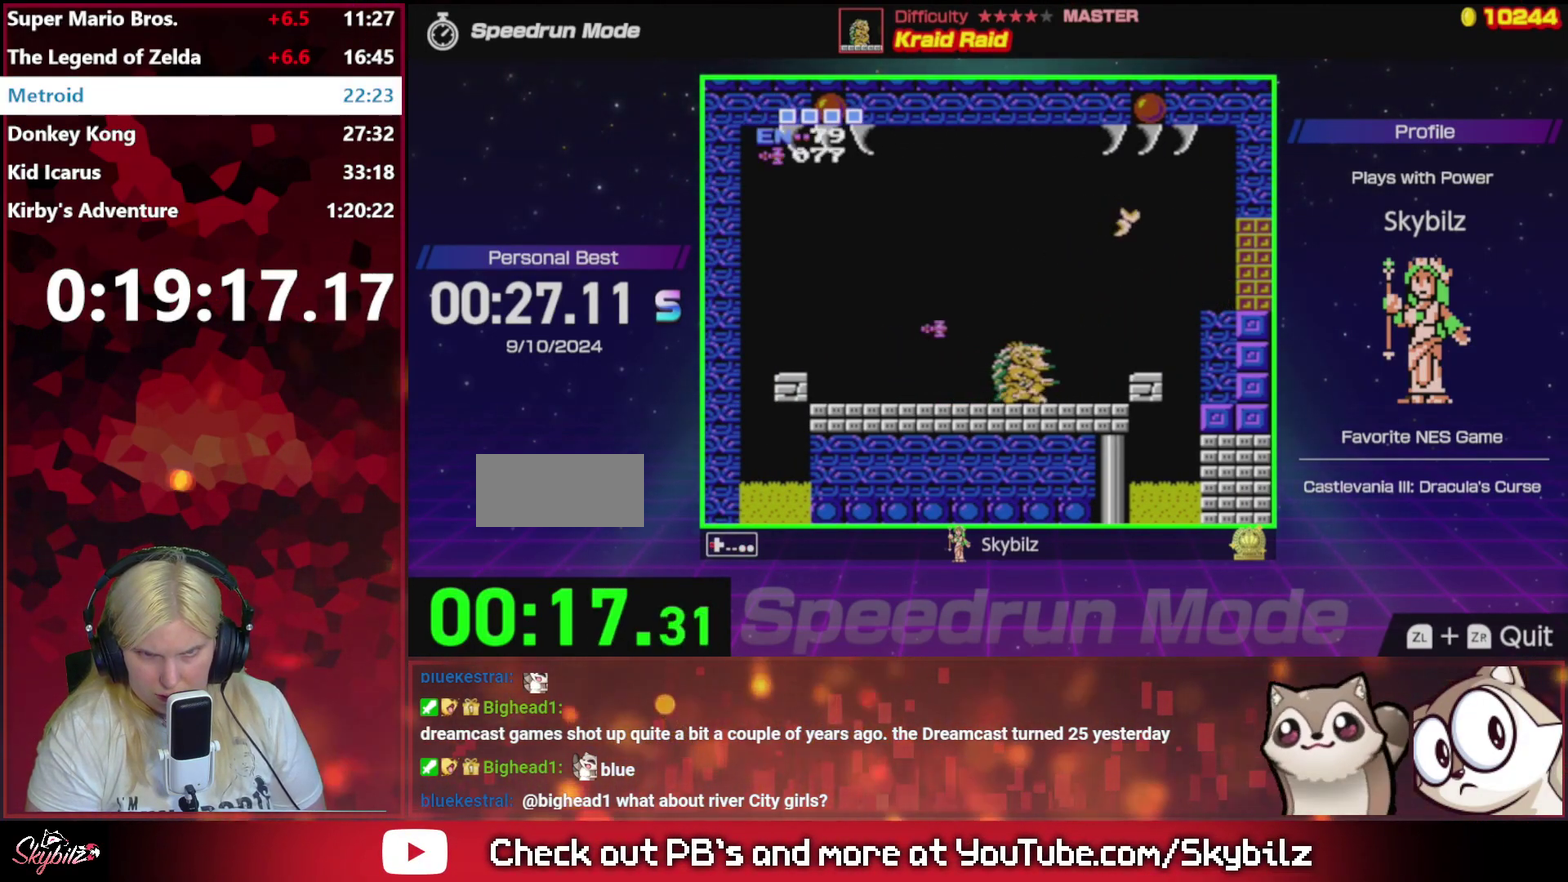
{"buttons": [], "events": [[67, "B", "down"], [167, "B", "up"], [233, "B", "down"], [333, "B", "up"], [433, "DPAD_LEFT", "up"]]}
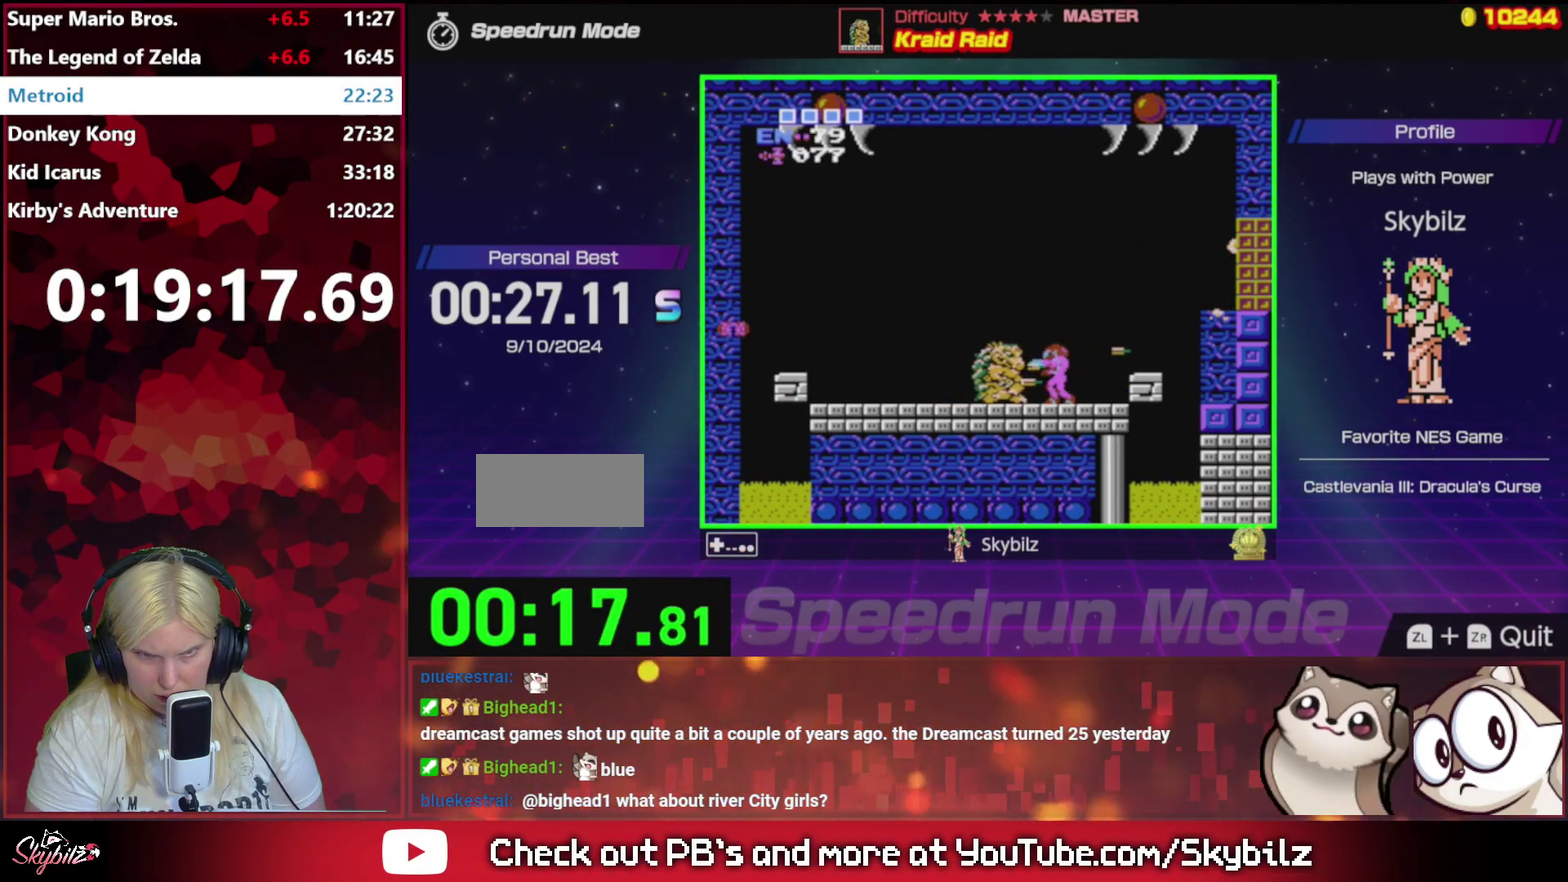
{"buttons": ["DPAD_LEFT"], "events": [[67, "B", "down"], [67, "DPAD_LEFT", "down"], [133, "B", "up"], [233, "B", "down"], [300, "B", "up"], [367, "B", "down"], [467, "B", "up"]]}
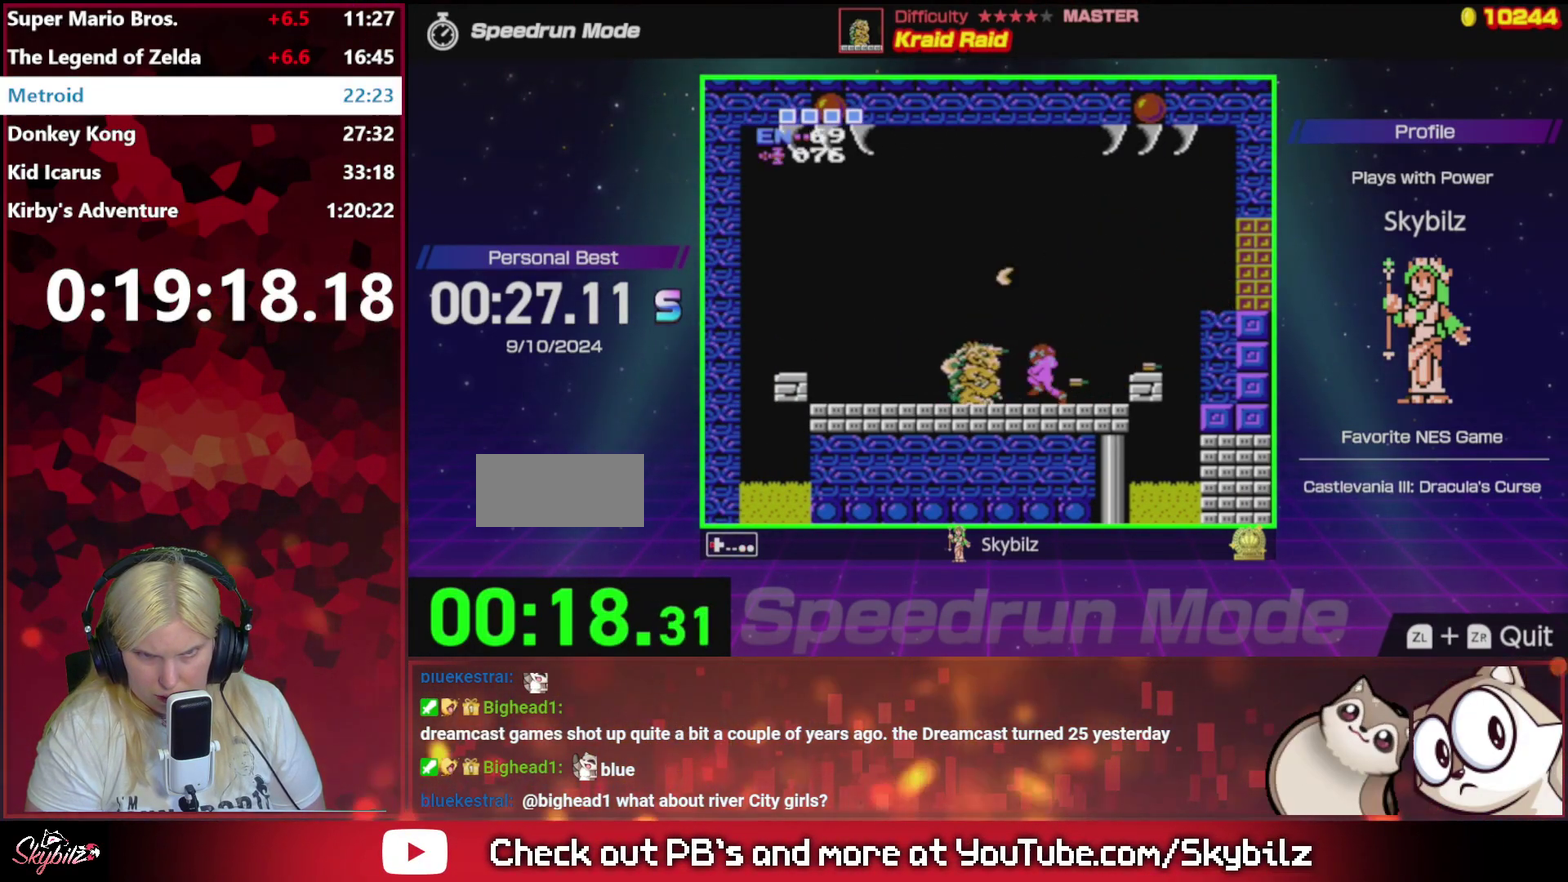
{"buttons": [], "events": [[33, "B", "down"], [133, "B", "up"], [167, "DPAD_LEFT", "up"], [200, "B", "down"], [300, "B", "up"], [367, "B", "down"], [467, "B", "up"]]}
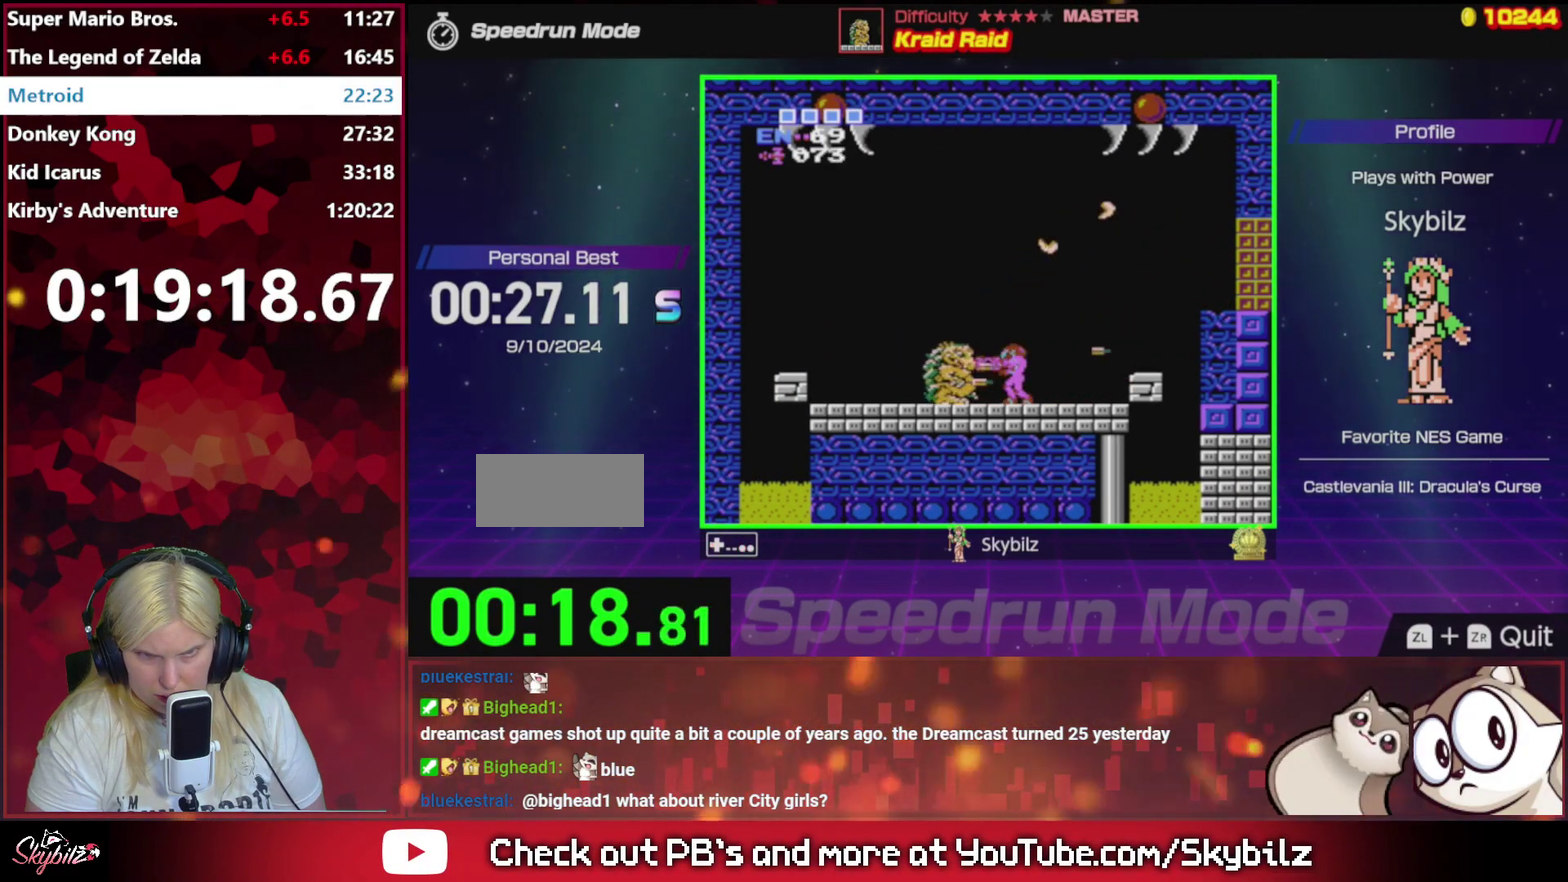
{"buttons": ["DPAD_LEFT"], "events": [[33, "B", "down"], [133, "B", "up"], [167, "DPAD_LEFT", "down"], [200, "B", "down"], [300, "B", "up"], [333, "DPAD_LEFT", "up"], [367, "B", "down"], [433, "DPAD_LEFT", "down"], [467, "B", "up"]]}
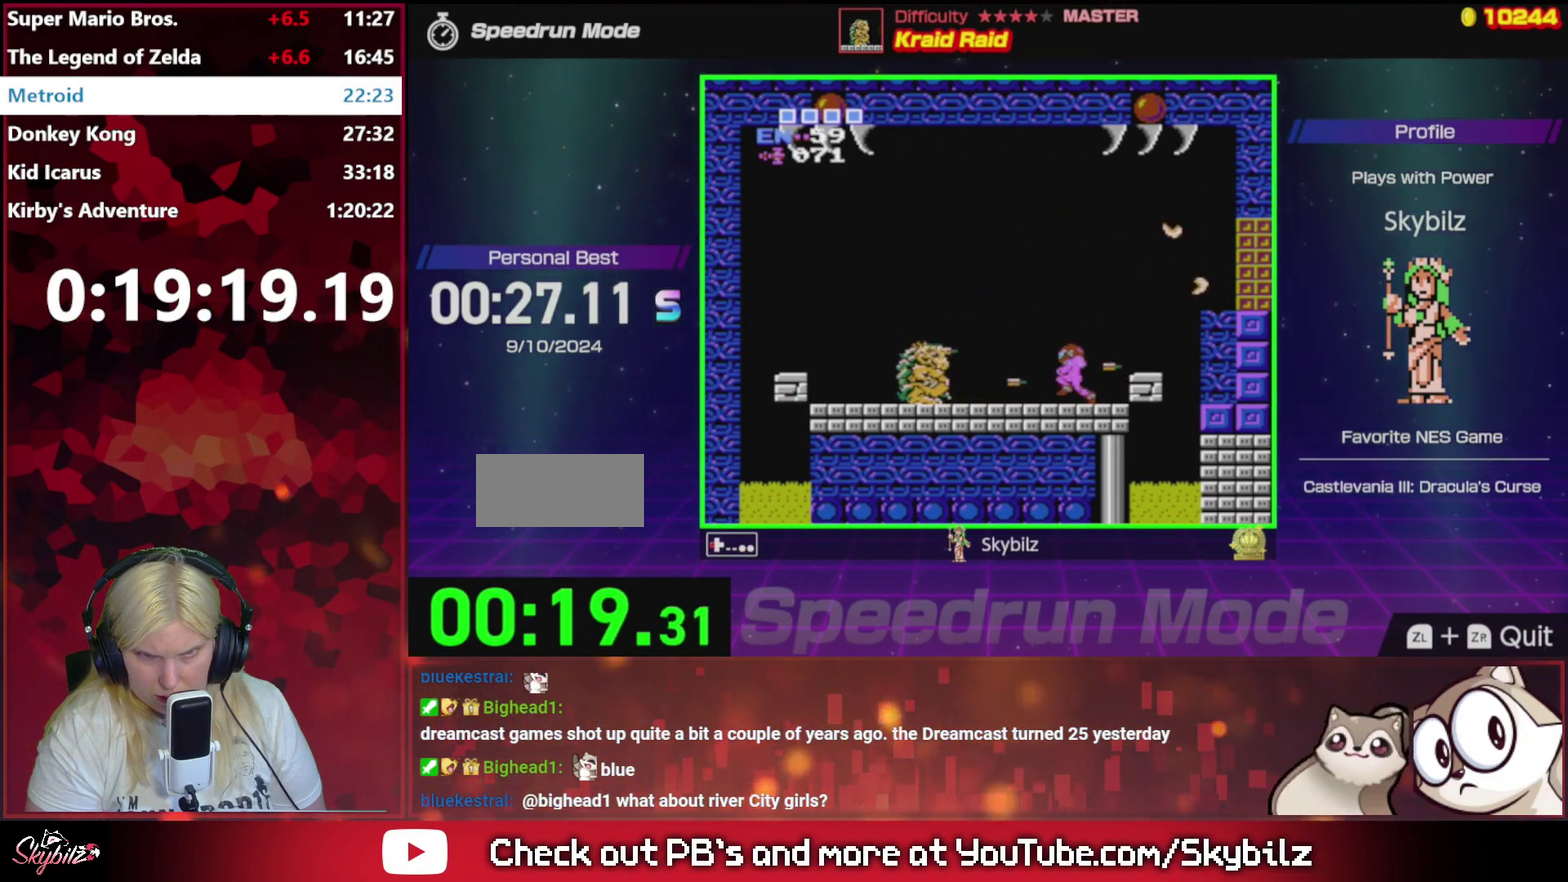
{"buttons": ["DPAD_LEFT"], "events": [[67, "B", "down"], [167, "B", "up"], [233, "B", "down"], [333, "B", "up"], [433, "B", "down"], [500, "B", "up"]]}